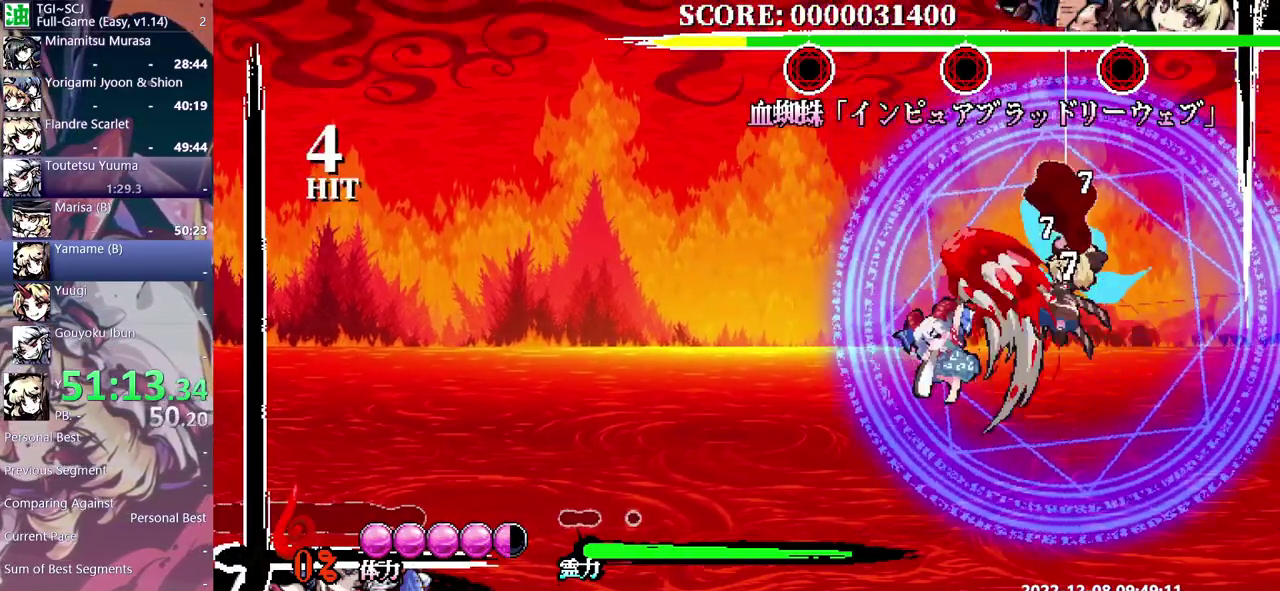
Gameplay with a controller (Xbox layout); each line is a JSON object with the inputs held at the frame after it. "events" lists button and stick changes between this image and that frame as [ms after this image, input, new state], when the widget could be followed in between. Not read: B DPAD_DOWN DPAD_LEFT DPAD_UP L1 L2 L3 R1 R2 R3.
{"buttons": [], "events": []}
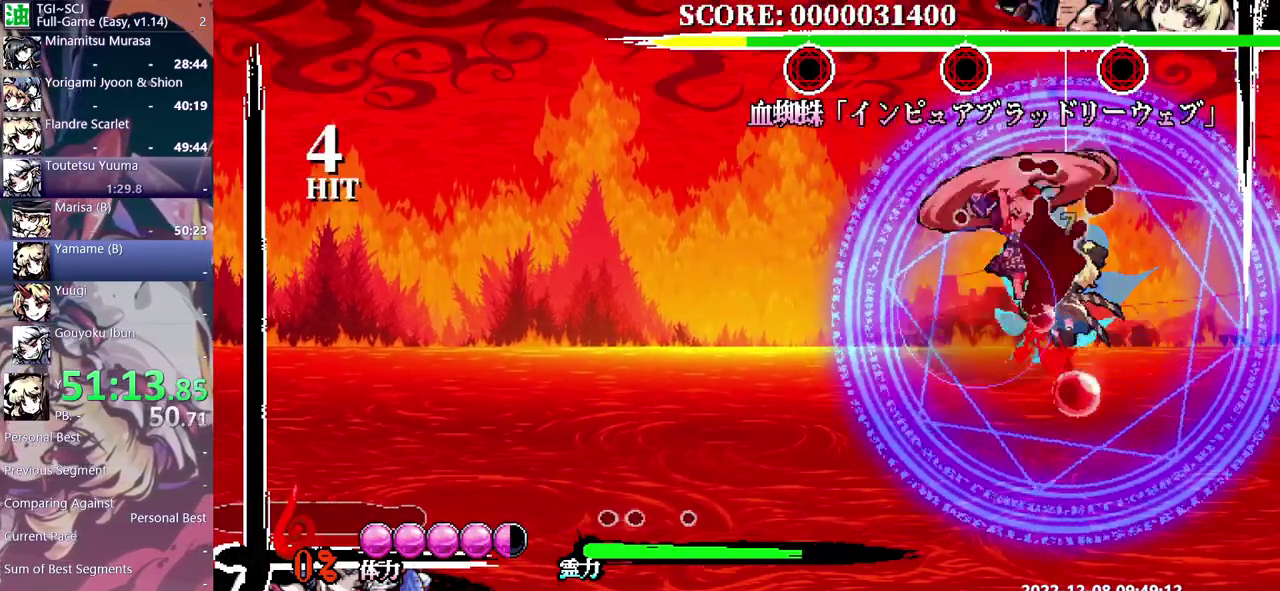
{"buttons": ["Y"], "events": [[17, "DPAD_RIGHT", "down"], [83, "DPAD_RIGHT", "up"], [300, "Y", "down"], [383, "Y", "up"], [450, "Y", "down"]]}
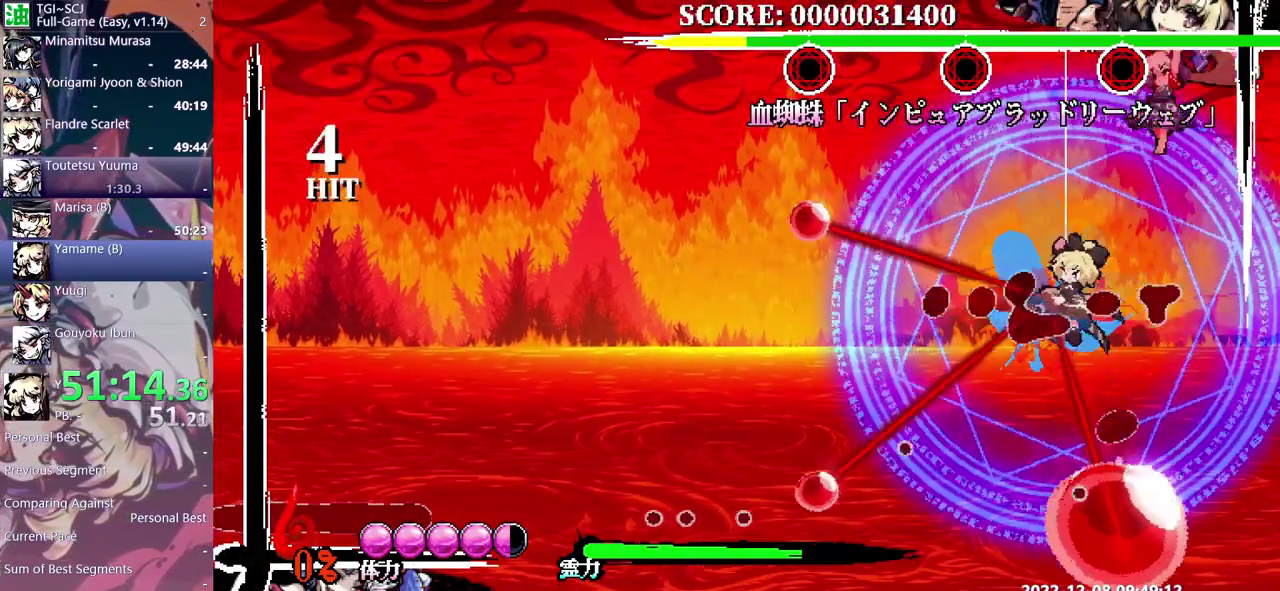
{"buttons": [], "events": [[50, "Y", "up"], [117, "Y", "down"], [200, "Y", "up"], [267, "Y", "down"], [333, "Y", "up"], [417, "Y", "down"], [500, "Y", "up"]]}
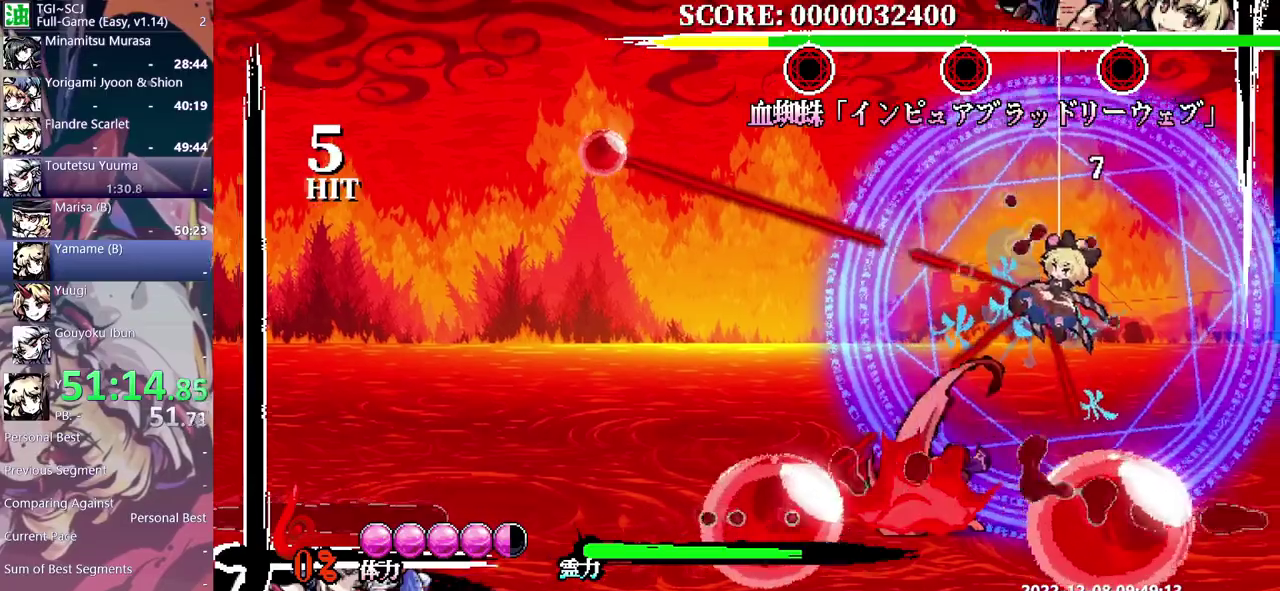
{"buttons": [], "events": [[50, "Y", "down"], [117, "Y", "up"], [183, "Y", "down"], [267, "Y", "up"]]}
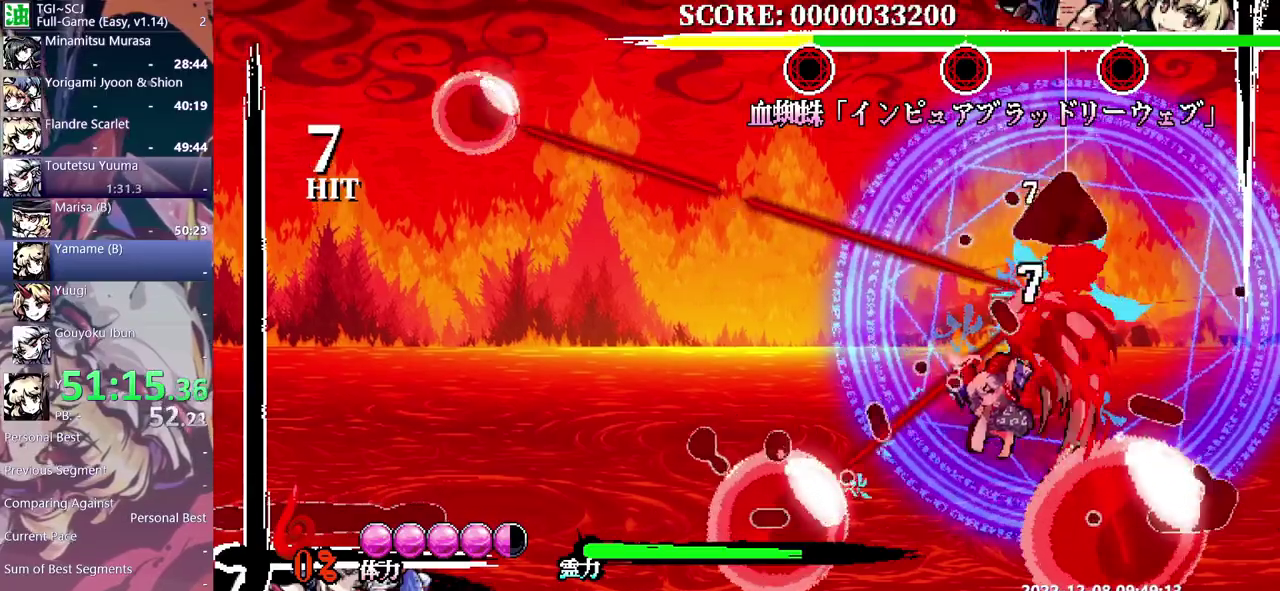
{"buttons": [], "events": []}
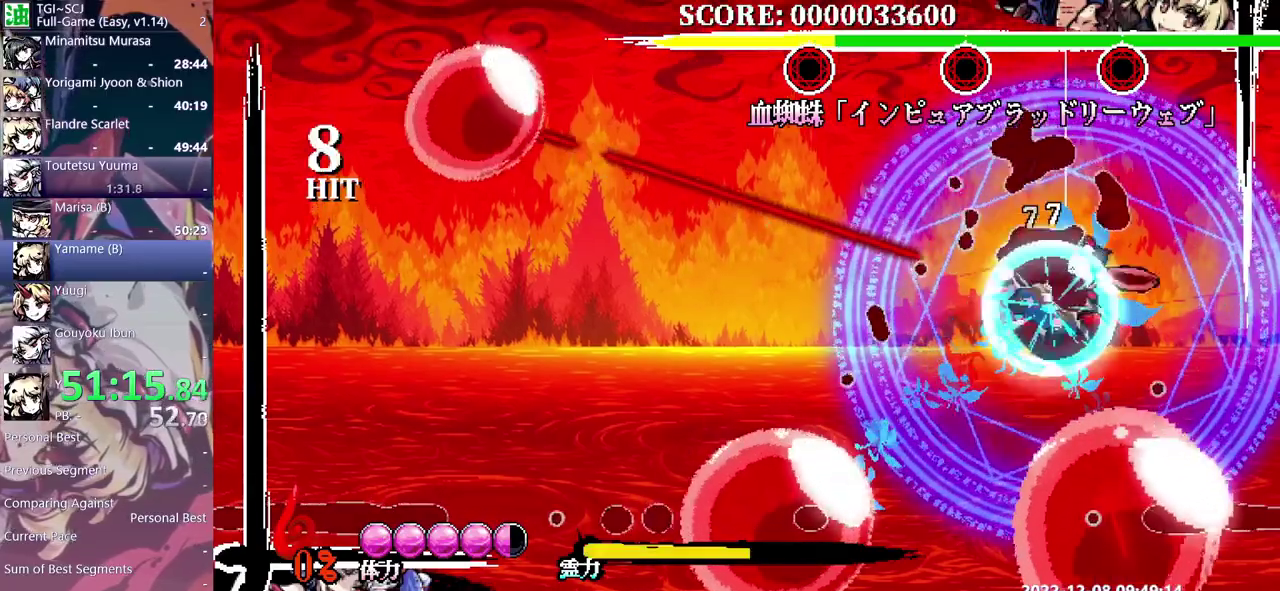
{"buttons": ["Y"], "events": [[150, "Y", "down"], [233, "Y", "up"], [283, "Y", "down"], [383, "Y", "up"], [450, "Y", "down"]]}
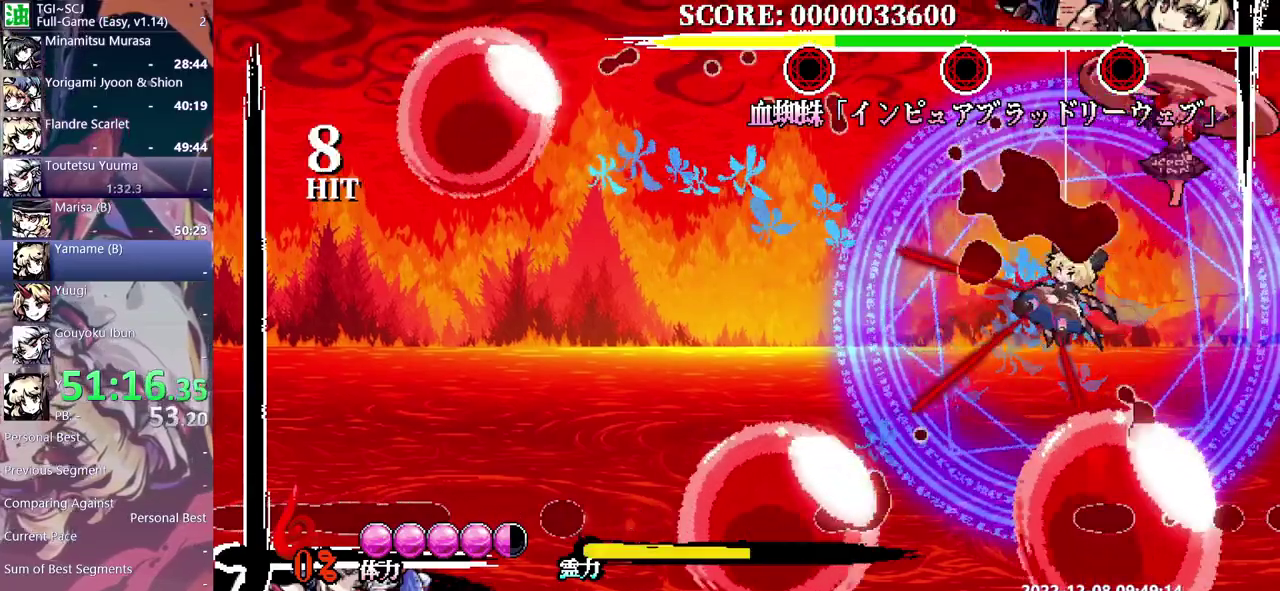
{"buttons": ["Y"], "events": [[50, "Y", "up"], [117, "Y", "down"], [217, "Y", "up"], [283, "Y", "down"], [383, "Y", "up"], [433, "Y", "down"]]}
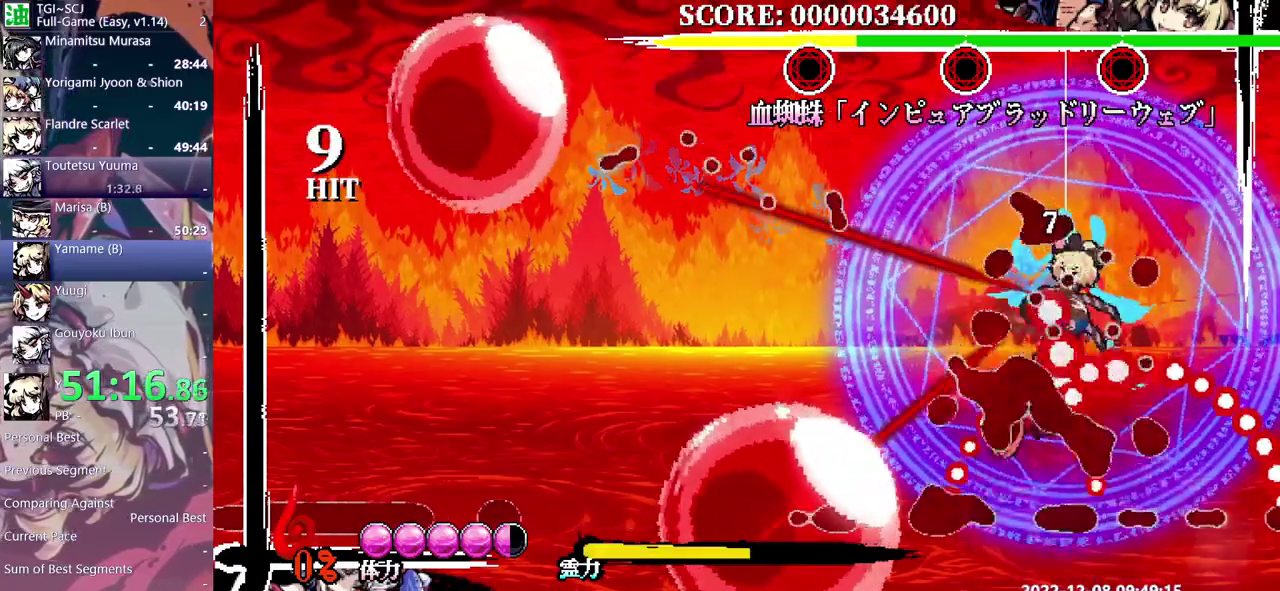
{"buttons": [], "events": [[33, "Y", "up"], [100, "Y", "down"], [167, "Y", "up"], [233, "Y", "down"], [317, "Y", "up"], [383, "Y", "down"], [467, "Y", "up"]]}
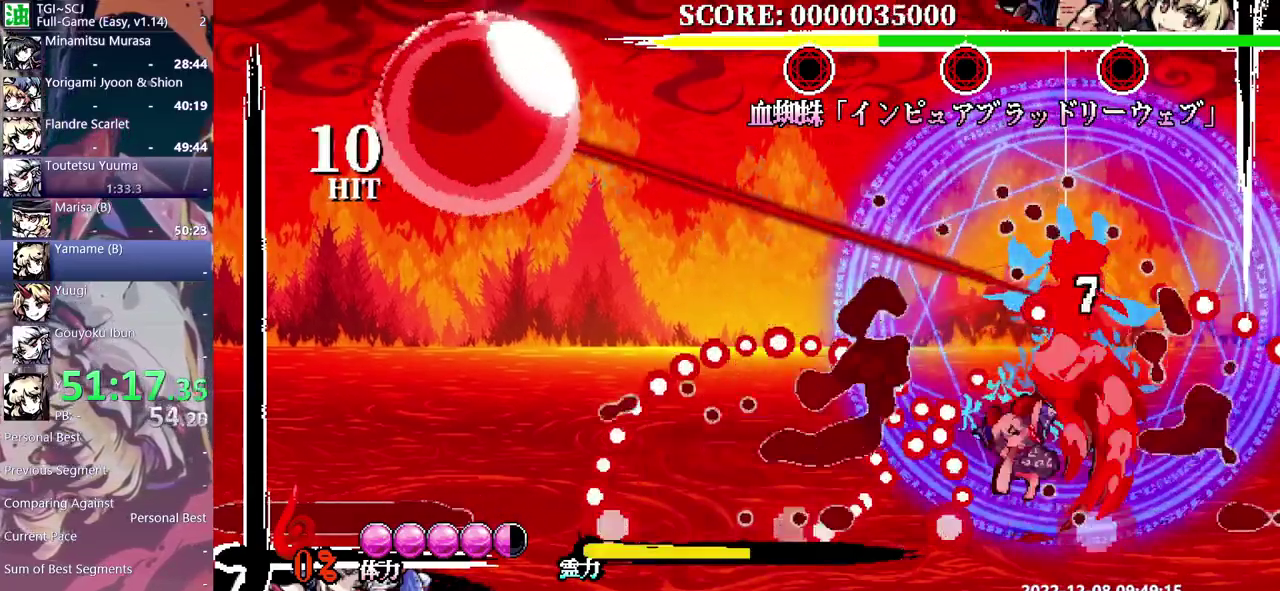
{"buttons": [], "events": []}
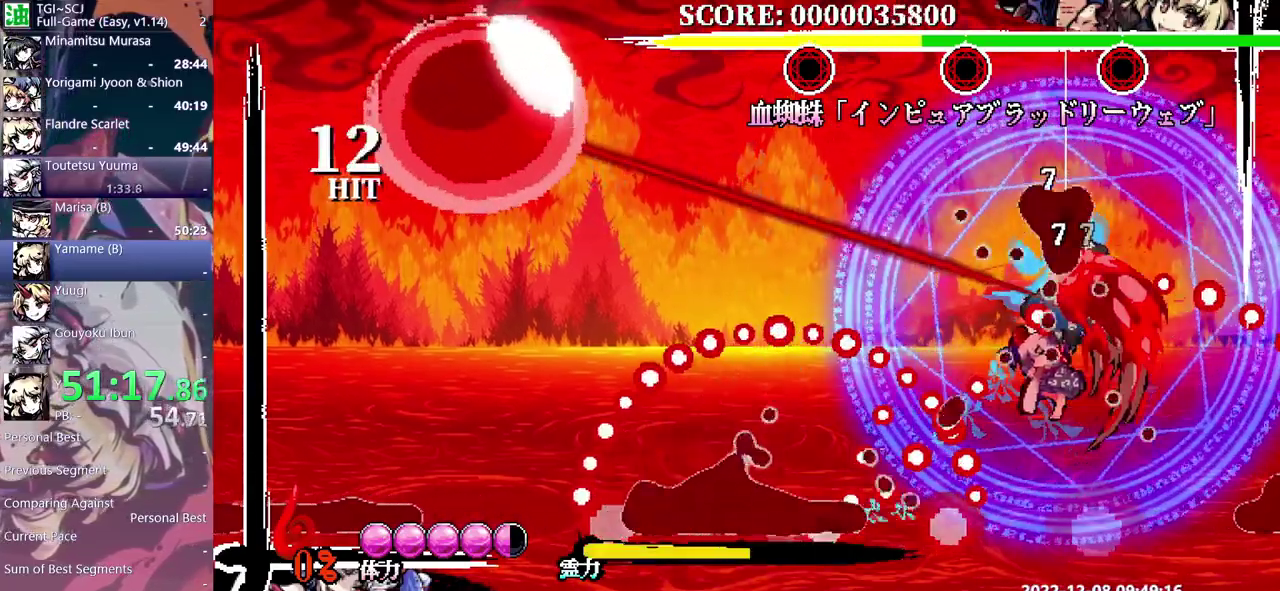
{"buttons": ["Y"], "events": [[33, "Y", "down"]]}
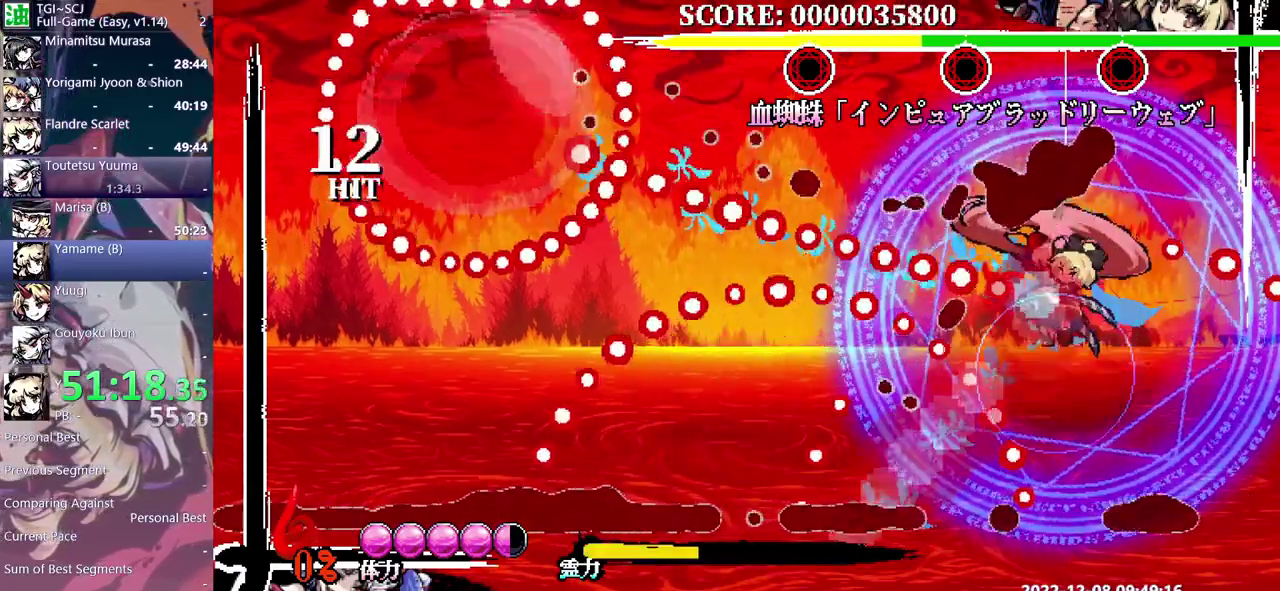
{"buttons": ["Y"], "events": []}
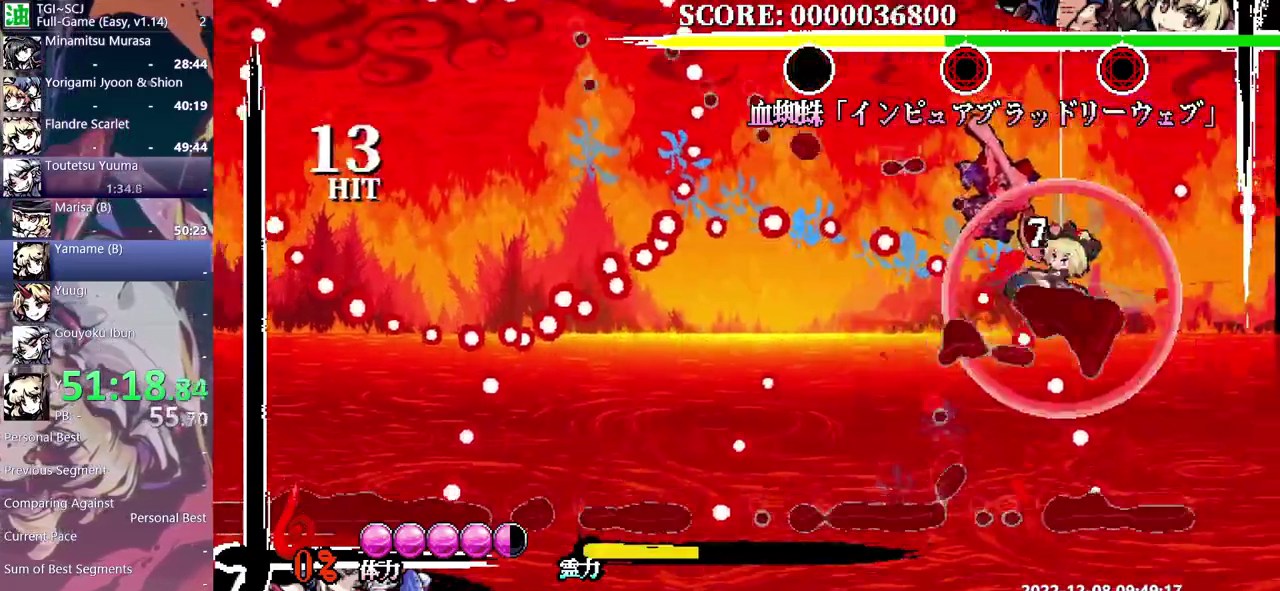
{"buttons": ["Y"], "events": []}
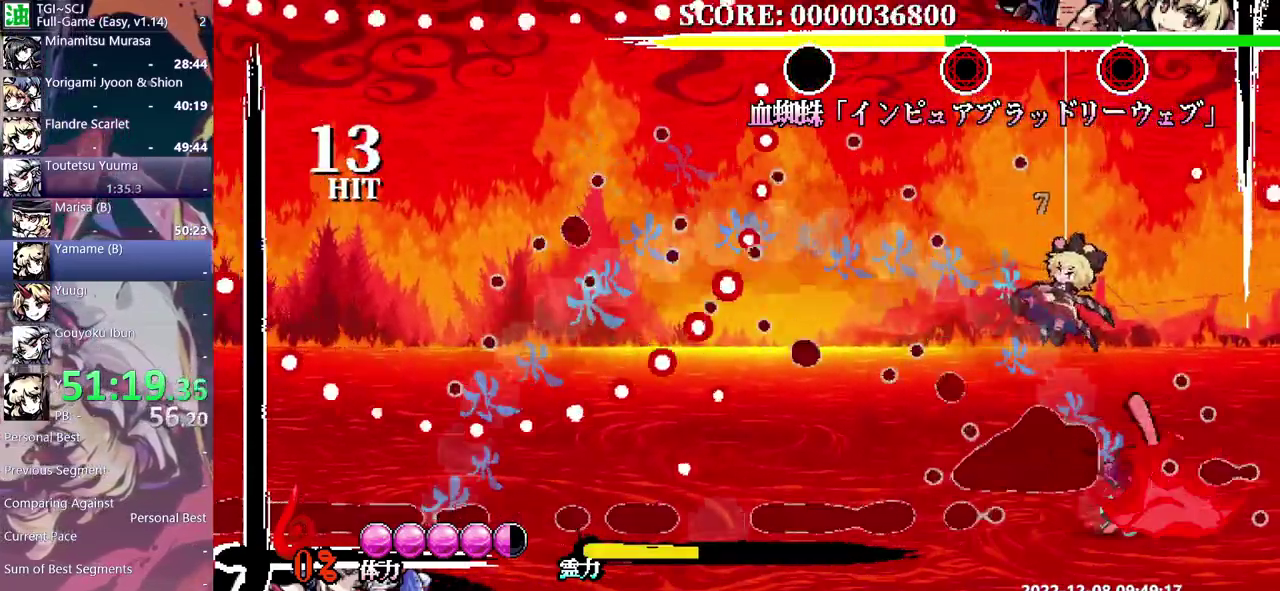
{"buttons": ["Y"], "events": []}
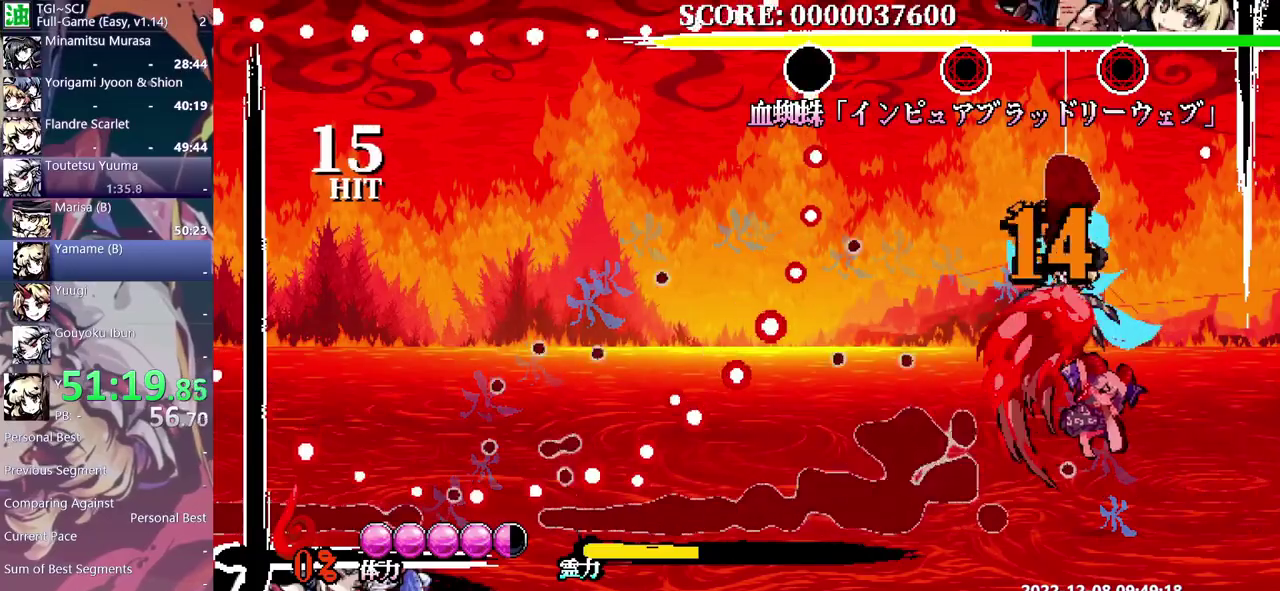
{"buttons": ["Y"], "events": []}
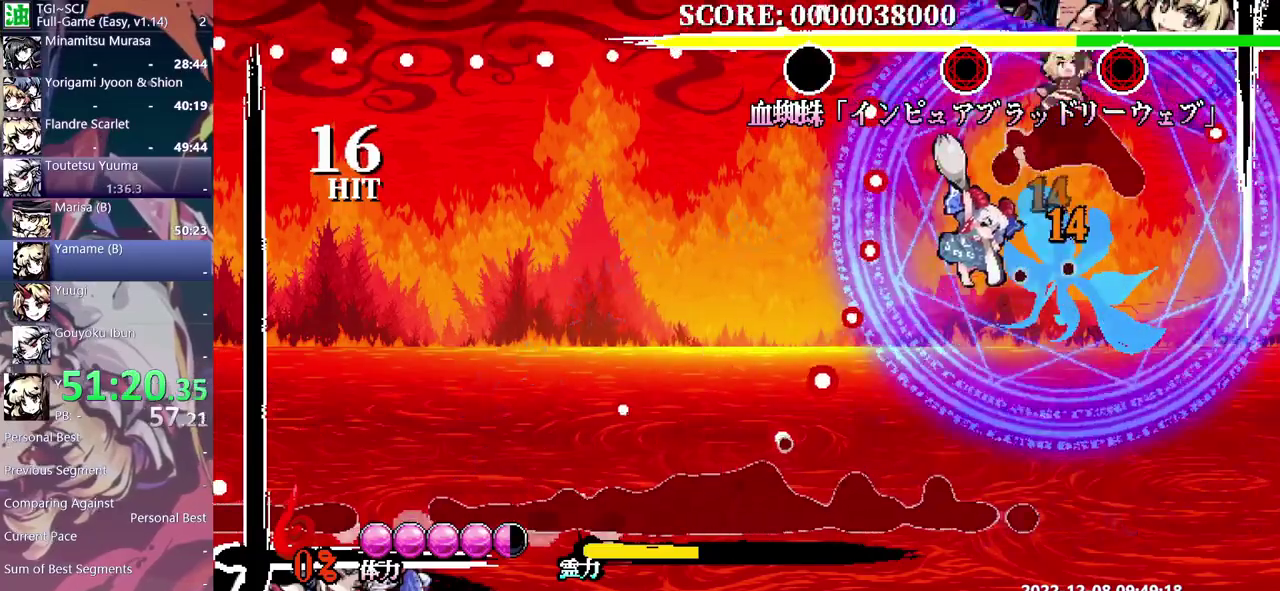
{"buttons": ["Y"], "events": []}
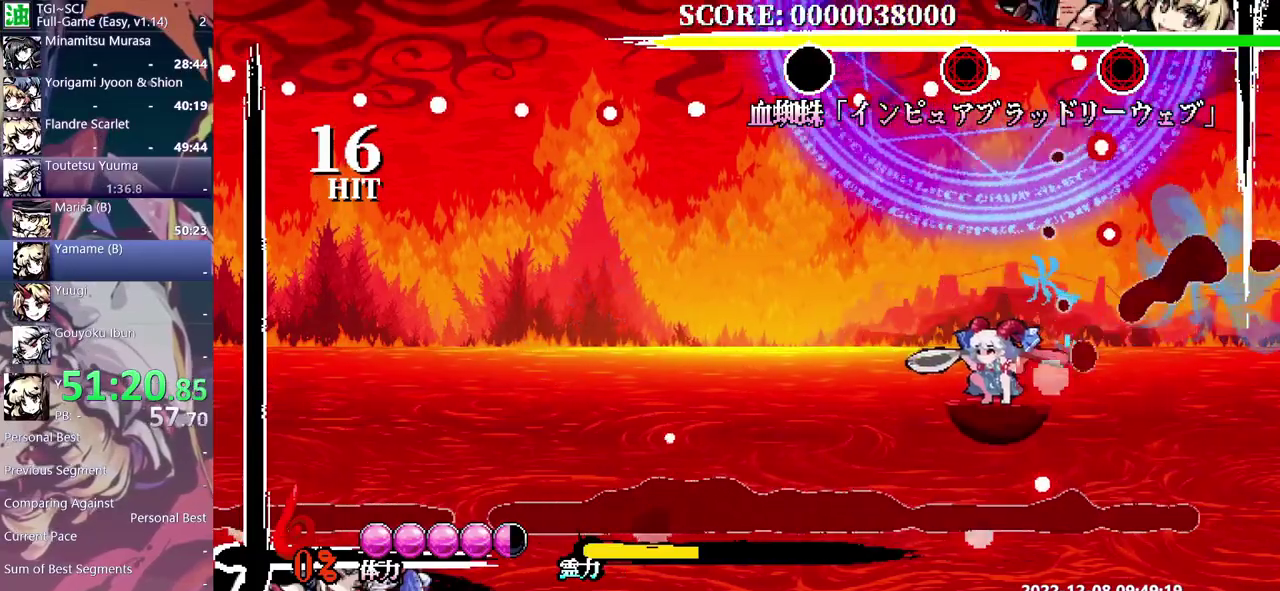
{"buttons": ["Y"], "events": []}
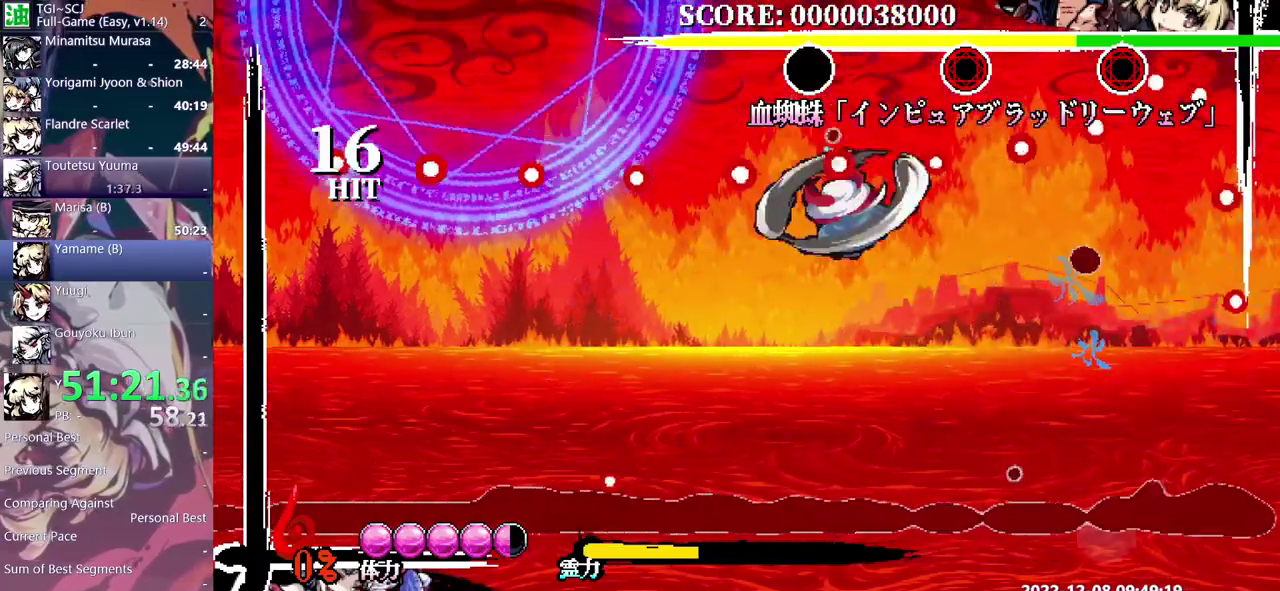
{"buttons": ["Y"], "events": []}
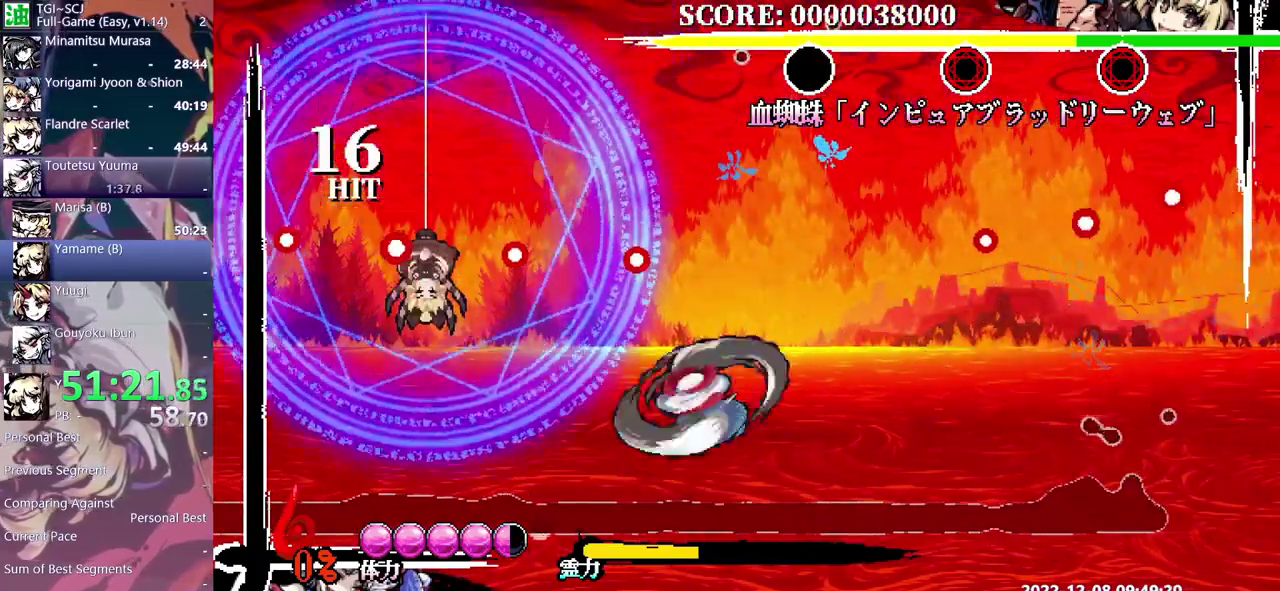
{"buttons": ["Y"], "events": []}